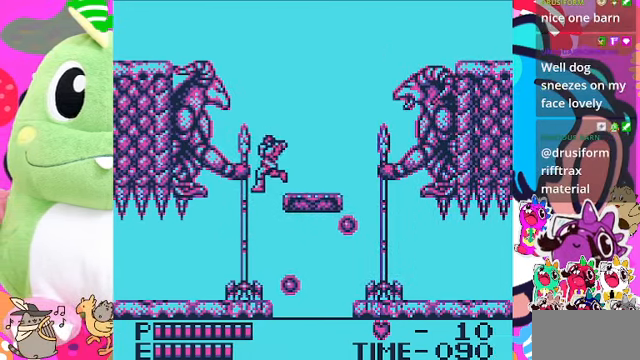
Gameplay with a controller (PlayStation layout); each line is a JSON object with the inputs held at the frame after it. "events" lists button and stick changes between this image and that frame as [ms after this image, input, new state], when the widget could be followed in between. Not read: L2 L3 R2 R3.
{"buttons": [], "left_stick": "center", "right_stick": "center", "events": []}
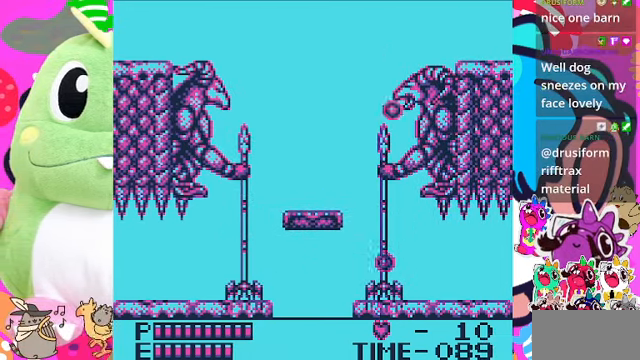
{"buttons": ["CROSS"], "left_stick": "center", "right_stick": "center", "events": [[33, "DPAD_RIGHT", "down"], [367, "DPAD_RIGHT", "up"], [467, "CROSS", "down"]]}
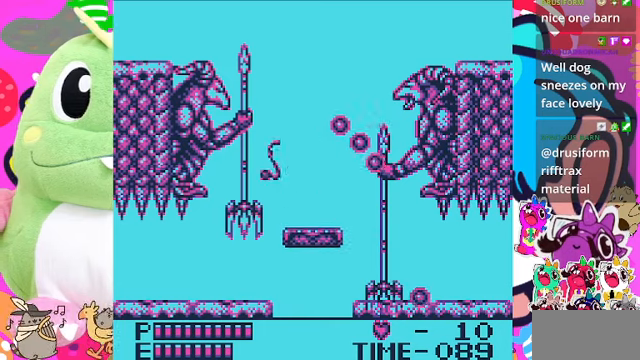
{"buttons": [], "left_stick": "center", "right_stick": "center", "events": [[34, "SQUARE", "down"], [134, "CROSS", "up"], [134, "SQUARE", "up"], [200, "SQUARE", "down"], [300, "SQUARE", "up"], [334, "SQUARE", "down"], [400, "SQUARE", "up"], [434, "SQUARE", "down"], [500, "SQUARE", "up"]]}
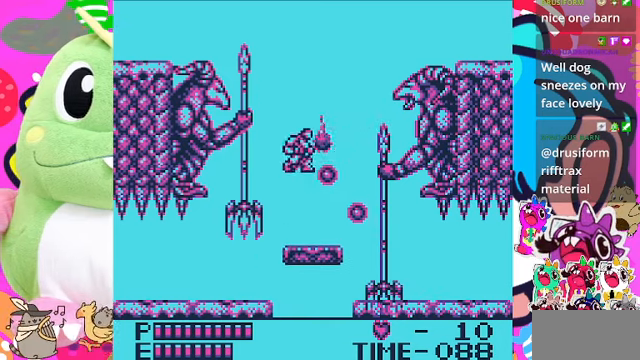
{"buttons": ["DPAD_RIGHT"], "left_stick": "center", "right_stick": "center", "events": [[134, "SQUARE", "down"], [200, "SQUARE", "up"], [467, "DPAD_RIGHT", "down"]]}
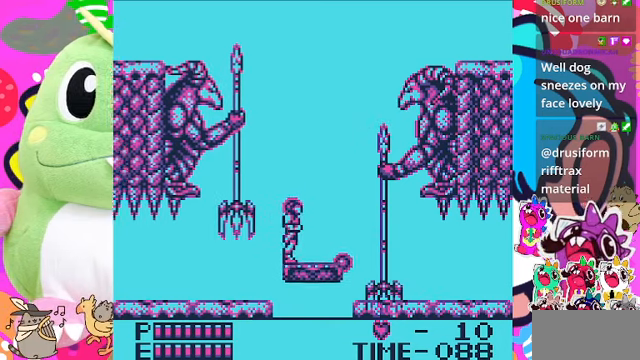
{"buttons": [], "left_stick": "center", "right_stick": "center", "events": [[434, "DPAD_RIGHT", "up"]]}
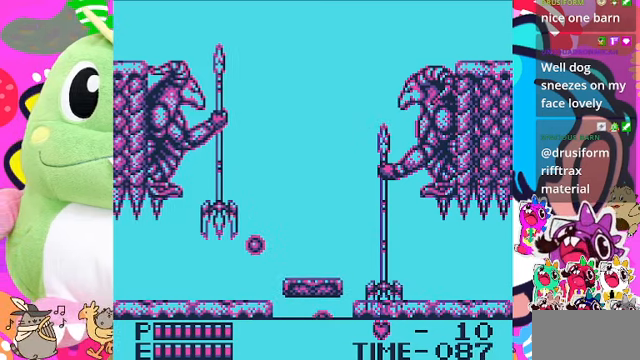
{"buttons": ["CROSS", "SQUARE"], "left_stick": "center", "right_stick": "center", "events": [[100, "CROSS", "down"], [200, "SQUARE", "down"], [434, "CROSS", "up"], [434, "SQUARE", "up"], [500, "CROSS", "down"], [500, "SQUARE", "down"]]}
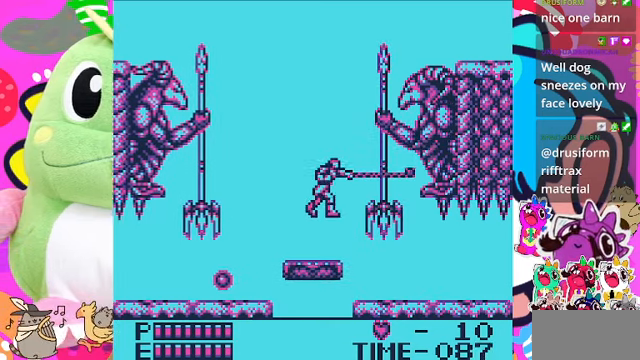
{"buttons": ["DPAD_RIGHT"], "left_stick": "center", "right_stick": "center", "events": [[34, "CROSS", "up"], [134, "SQUARE", "up"], [400, "DPAD_RIGHT", "down"]]}
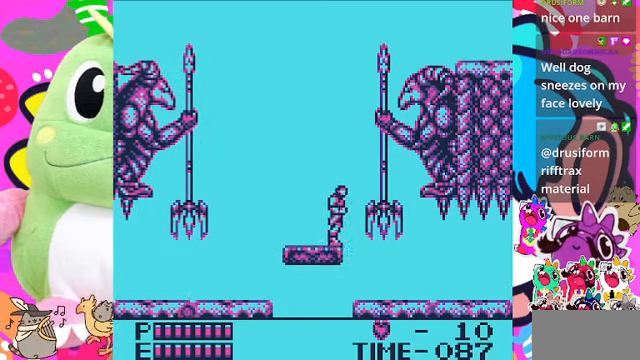
{"buttons": ["CROSS", "SQUARE"], "left_stick": "center", "right_stick": "center", "events": [[34, "DPAD_RIGHT", "up"], [200, "CROSS", "down"], [334, "SQUARE", "down"]]}
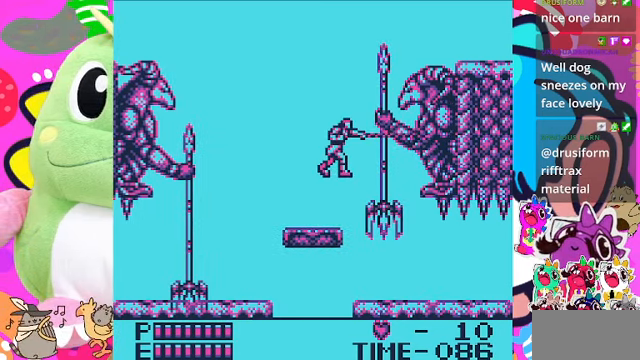
{"buttons": ["DPAD_LEFT"], "left_stick": "center", "right_stick": "center", "events": [[67, "SQUARE", "up"], [134, "CROSS", "up"], [134, "SQUARE", "down"], [300, "SQUARE", "up"], [367, "DPAD_LEFT", "down"]]}
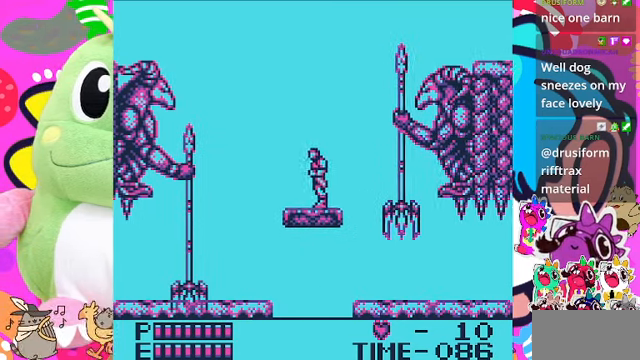
{"buttons": ["DPAD_RIGHT"], "left_stick": "center", "right_stick": "center", "events": [[267, "DPAD_LEFT", "up"], [400, "DPAD_RIGHT", "down"]]}
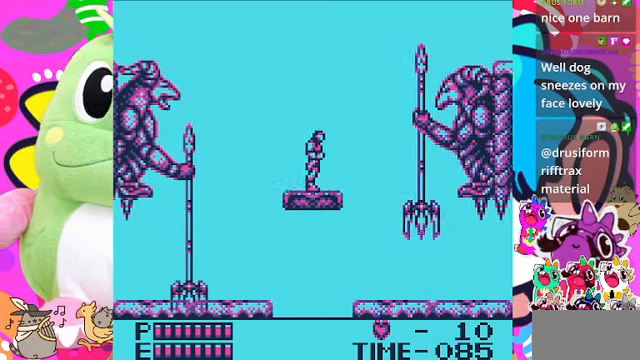
{"buttons": [], "left_stick": "center", "right_stick": "center", "events": [[34, "DPAD_RIGHT", "up"], [134, "DPAD_LEFT", "down"], [467, "DPAD_LEFT", "up"]]}
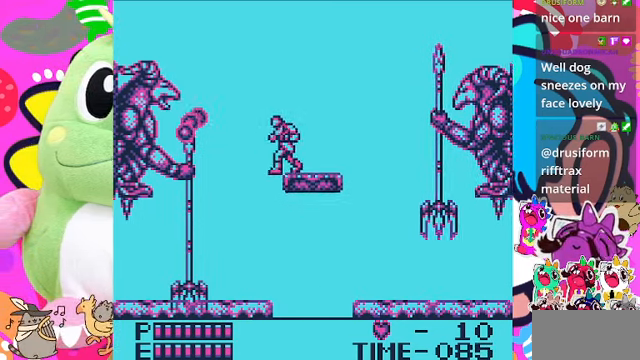
{"buttons": ["DPAD_RIGHT"], "left_stick": "center", "right_stick": "center", "events": [[67, "SQUARE", "down"], [400, "SQUARE", "up"], [434, "DPAD_RIGHT", "down"]]}
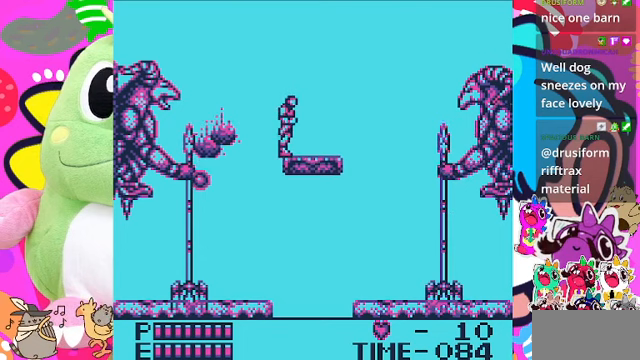
{"buttons": ["DPAD_LEFT"], "left_stick": "center", "right_stick": "center", "events": [[100, "DPAD_RIGHT", "up"], [167, "DPAD_LEFT", "down"], [267, "DPAD_LEFT", "up"], [467, "DPAD_LEFT", "down"]]}
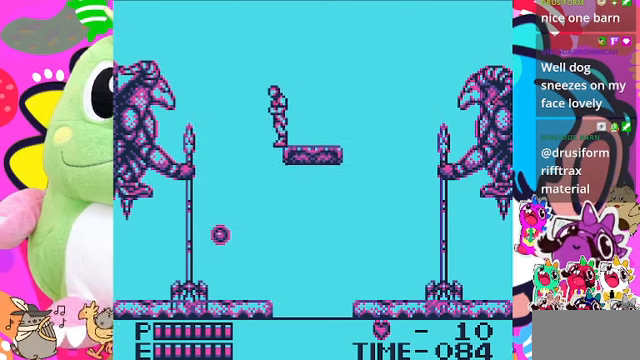
{"buttons": ["SQUARE"], "left_stick": "center", "right_stick": "center", "events": [[67, "DPAD_LEFT", "up"], [267, "CROSS", "down"], [433, "CROSS", "up"], [500, "SQUARE", "down"]]}
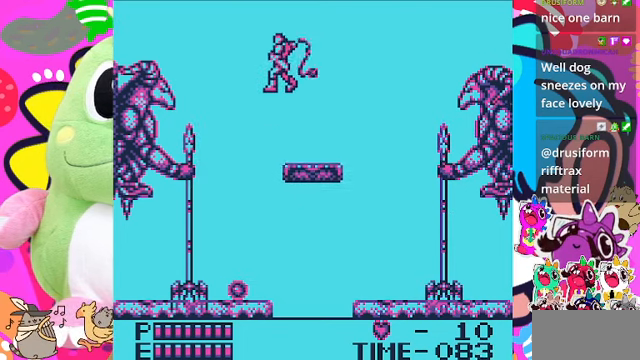
{"buttons": [], "left_stick": "center", "right_stick": "center", "events": [[467, "SQUARE", "up"]]}
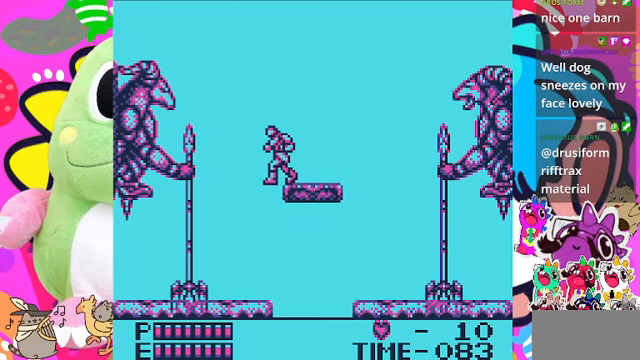
{"buttons": ["SQUARE"], "left_stick": "center", "right_stick": "center", "events": [[100, "CROSS", "down"], [200, "CROSS", "up"], [200, "SQUARE", "down"]]}
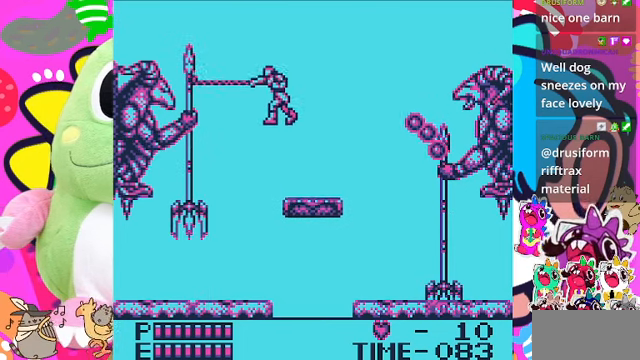
{"buttons": ["SQUARE"], "left_stick": "center", "right_stick": "center", "events": [[67, "SQUARE", "up"], [267, "DPAD_RIGHT", "down"], [467, "SQUARE", "down"], [500, "DPAD_RIGHT", "up"]]}
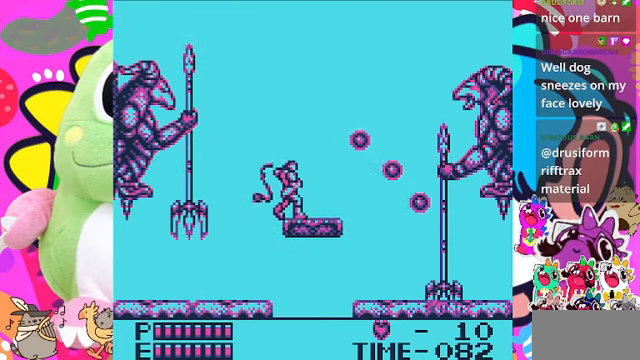
{"buttons": ["DPAD_DOWN"], "left_stick": "center", "right_stick": "center", "events": [[67, "SQUARE", "up"], [133, "SQUARE", "down"], [200, "SQUARE", "up"], [300, "DPAD_DOWN", "down"]]}
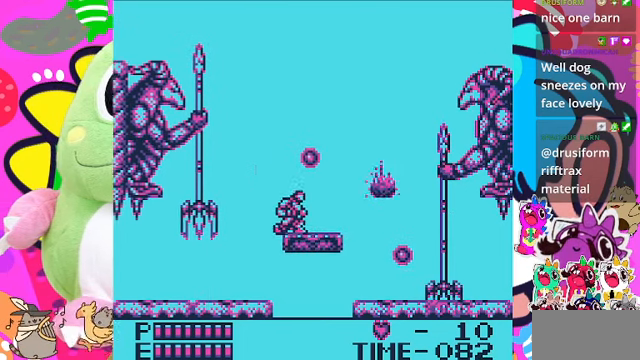
{"buttons": ["DPAD_RIGHT"], "left_stick": "center", "right_stick": "center", "events": [[133, "DPAD_DOWN", "up"], [133, "DPAD_RIGHT", "down"]]}
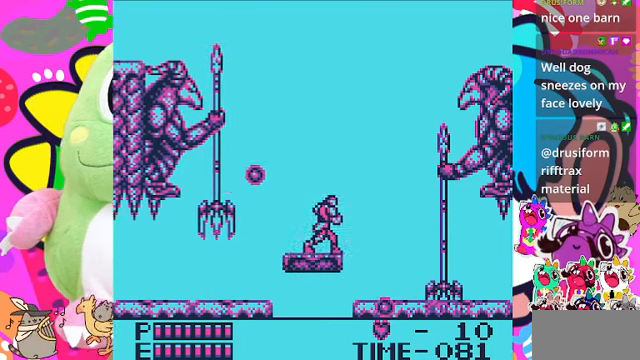
{"buttons": ["CROSS"], "left_stick": "center", "right_stick": "center", "events": [[267, "DPAD_RIGHT", "up"], [333, "CROSS", "down"]]}
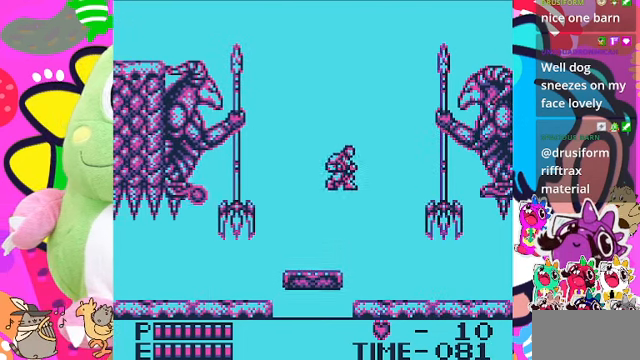
{"buttons": ["DPAD_LEFT"], "left_stick": "center", "right_stick": "center", "events": [[67, "SQUARE", "down"], [300, "CROSS", "up"], [333, "SQUARE", "up"], [500, "DPAD_LEFT", "down"]]}
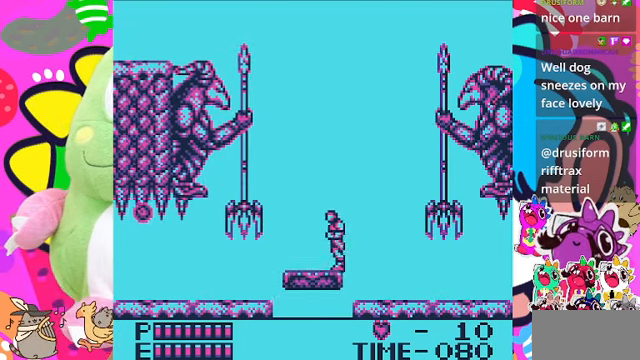
{"buttons": ["DPAD_LEFT"], "left_stick": "center", "right_stick": "center", "events": []}
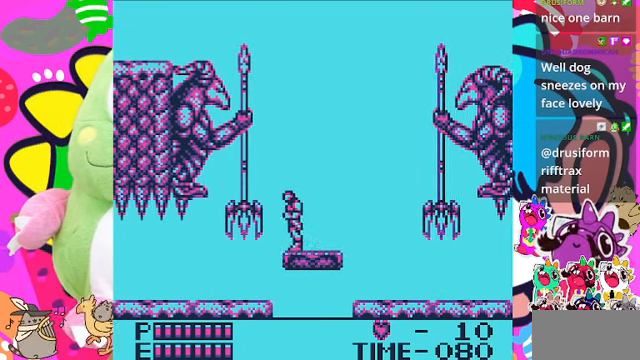
{"buttons": ["CROSS", "SQUARE"], "left_stick": "center", "right_stick": "center", "events": [[67, "DPAD_LEFT", "up"], [200, "CROSS", "down"], [400, "SQUARE", "down"]]}
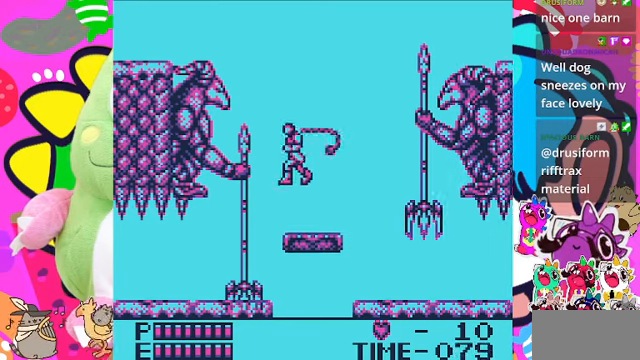
{"buttons": ["CROSS"], "left_stick": "center", "right_stick": "center", "events": [[133, "CROSS", "up"], [166, "SQUARE", "up"], [433, "CROSS", "down"]]}
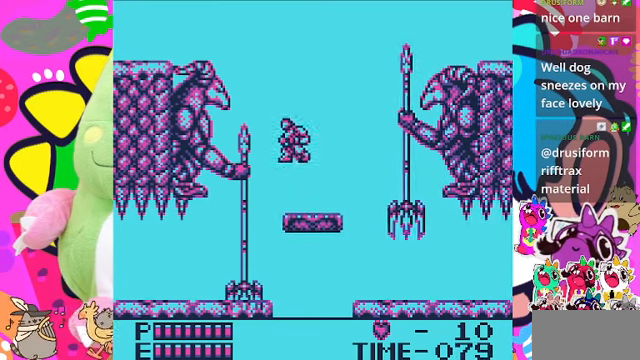
{"buttons": [], "left_stick": "center", "right_stick": "center", "events": [[66, "SQUARE", "down"], [300, "CROSS", "up"], [366, "SQUARE", "up"]]}
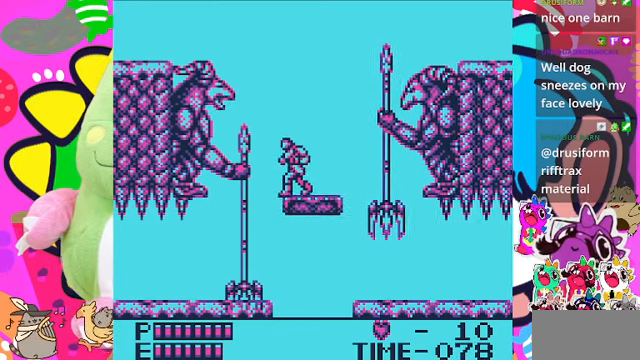
{"buttons": [], "left_stick": "center", "right_stick": "center", "events": [[100, "CROSS", "down"], [233, "CROSS", "up"], [233, "SQUARE", "down"], [300, "SQUARE", "up"], [366, "SQUARE", "down"], [466, "SQUARE", "up"]]}
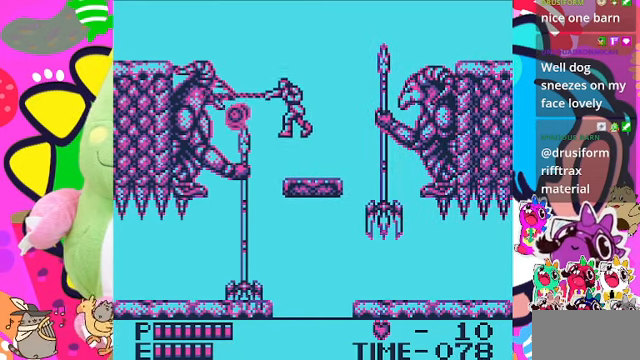
{"buttons": ["SQUARE"], "left_stick": "center", "right_stick": "center", "events": [[33, "SQUARE", "down"], [100, "SQUARE", "up"], [166, "SQUARE", "down"], [200, "SQUARE", "up"], [300, "SQUARE", "down"], [366, "SQUARE", "up"], [400, "SQUARE", "down"], [466, "SQUARE", "up"], [500, "SQUARE", "down"]]}
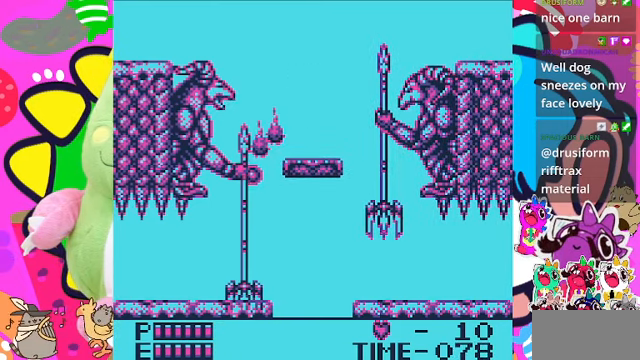
{"buttons": ["DPAD_LEFT"], "left_stick": "center", "right_stick": "center", "events": [[66, "SQUARE", "up"], [333, "DPAD_LEFT", "down"]]}